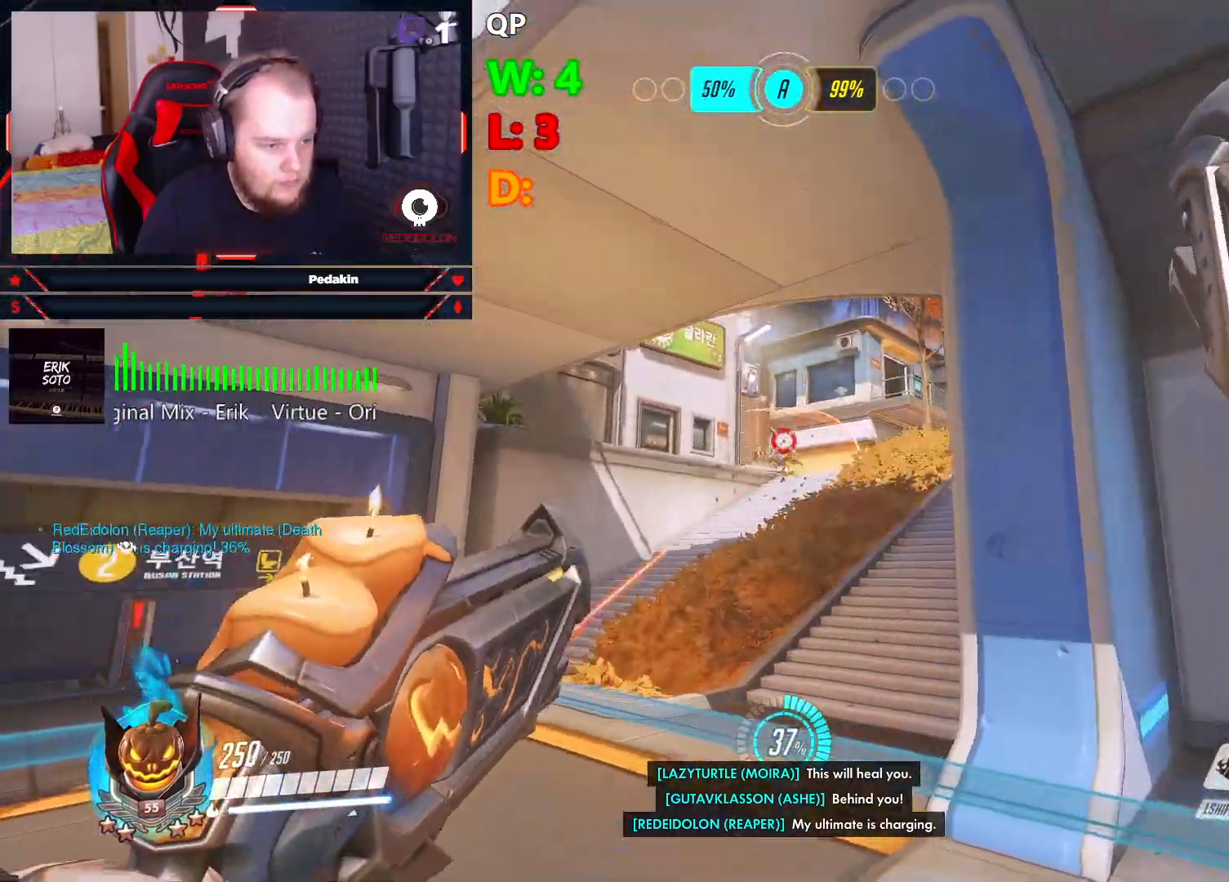
Gameplay with keyboard and mouse; each line is a JSON object with the keys and mouse buttons held at the frame after it. "events" lists presses ("down") and releases ("up") of "1", "2", "3", "4", "5", "a", "alt", "c", "caps_lock", "ctrl", "d", "e", "f", "g", "q", "r", "s", "shift", "space", "t", "tab", "v", "w", "x", "z", "mouse_left", "mouse_wheel" and "mouse_right" between this image and that frame as [ms after this image, input, new state], when the widget could be followed in between. "mouse_left", "mouse_wheel", "mouse_right" = the "left", "wheel", "right" buttons of the "mouse" list. No other keys are recorded. "wheel" means that the mouse wheel is clicked or scrolled. Not read: mouse_move.
{"keys": ["d"], "mouse": ["left"], "events": [[83, "d", "up"], [375, "d", "down"], [375, "s", "up"]]}
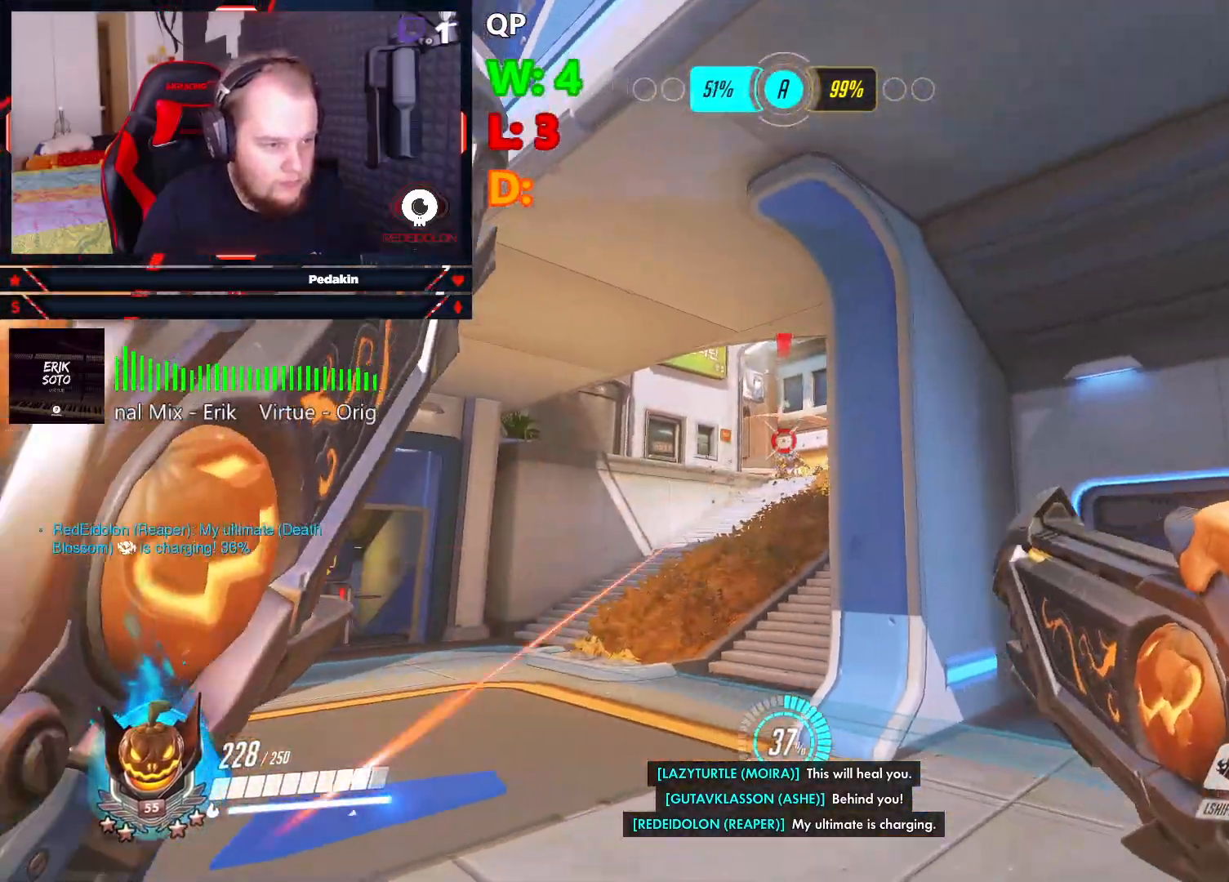
{"keys": ["d", "w"], "mouse": [], "events": [[21, "w", "down"], [437, "mouse_left", "up"]]}
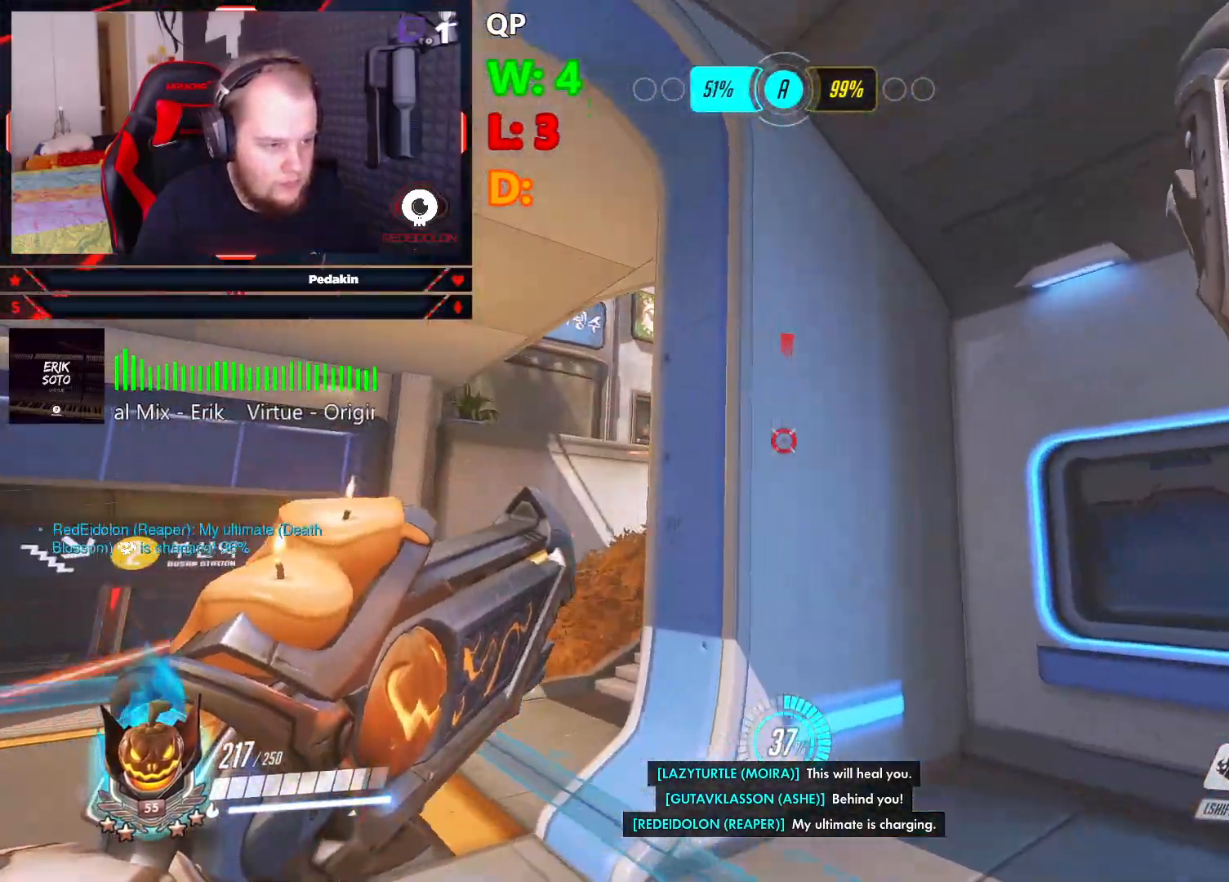
{"keys": [], "mouse": [], "events": [[83, "d", "up"], [125, "r", "down"], [208, "w", "up"], [271, "r", "up"]]}
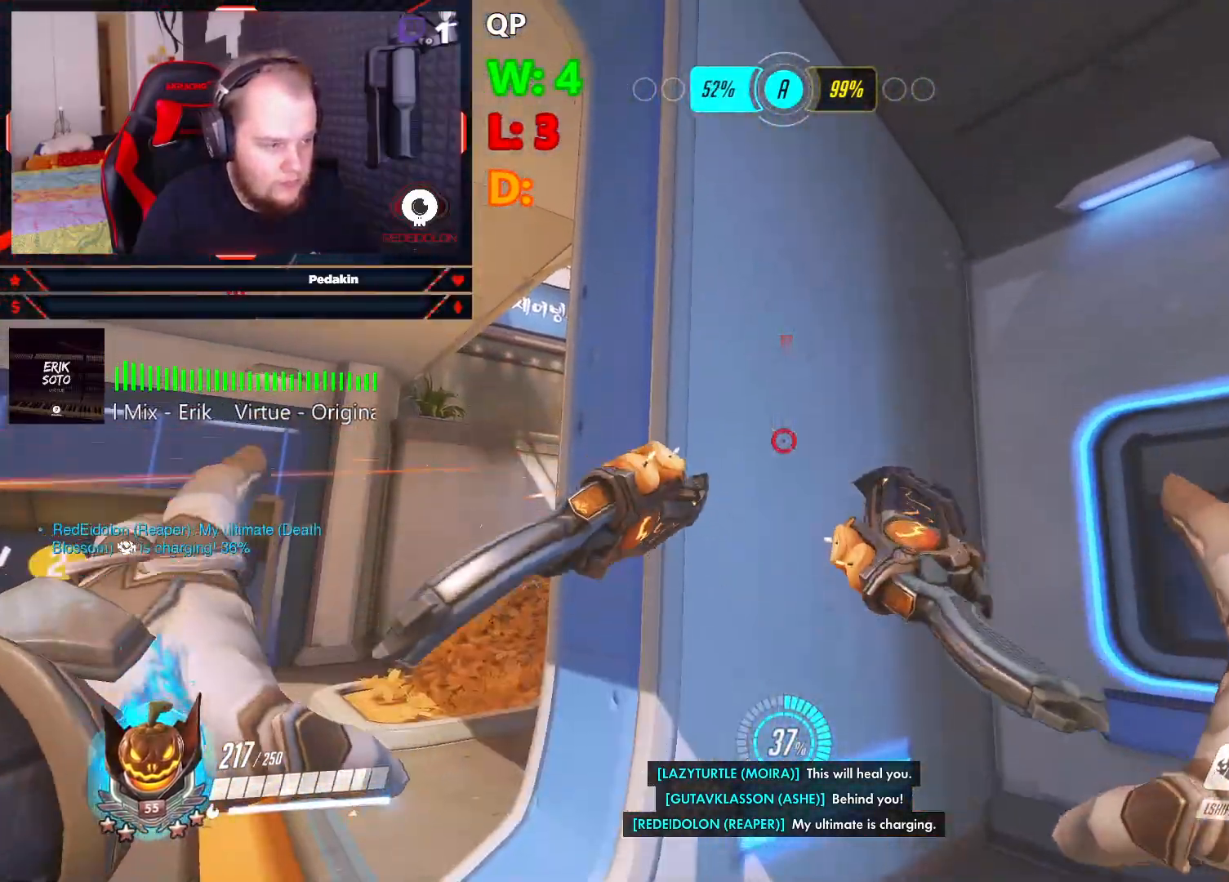
{"keys": [], "mouse": [], "events": []}
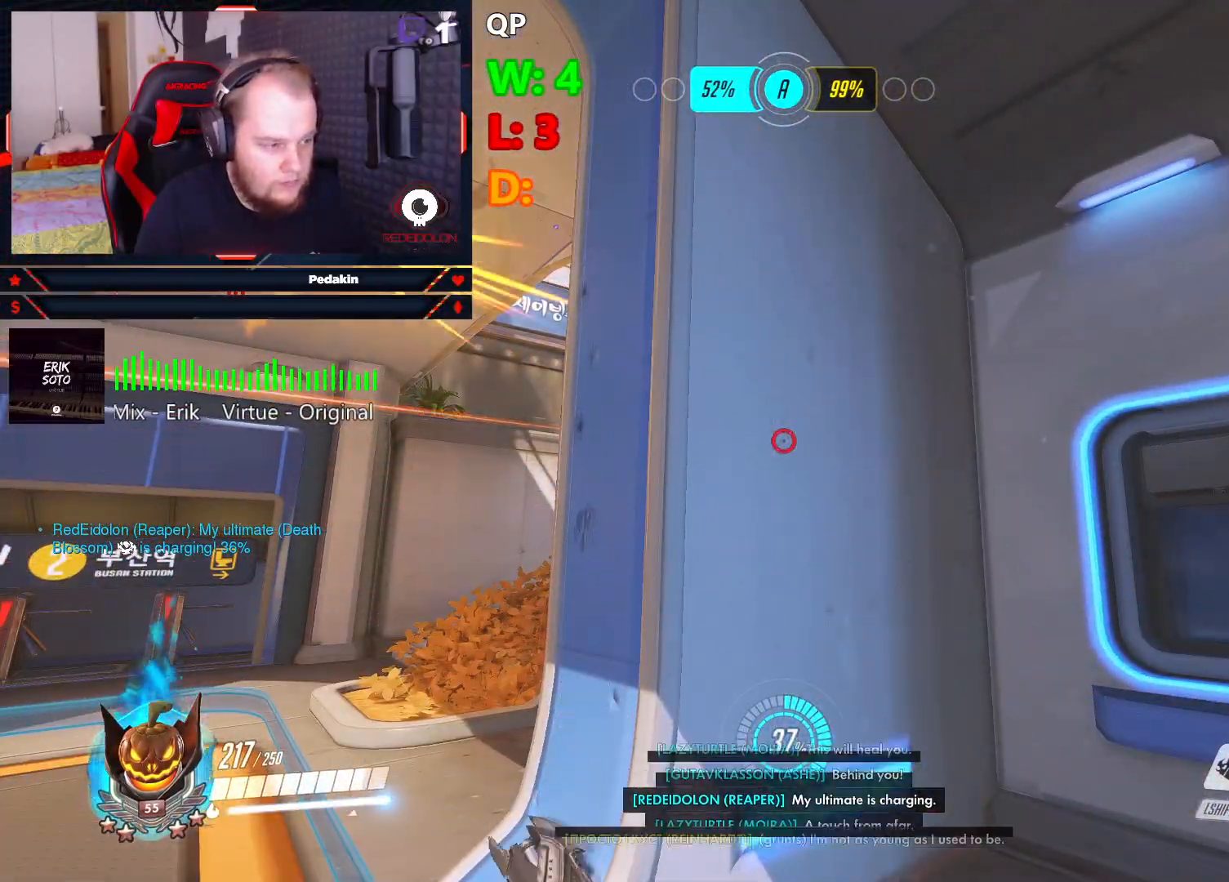
{"keys": ["a", "space"], "mouse": [], "events": [[396, "a", "down"], [437, "space", "down"]]}
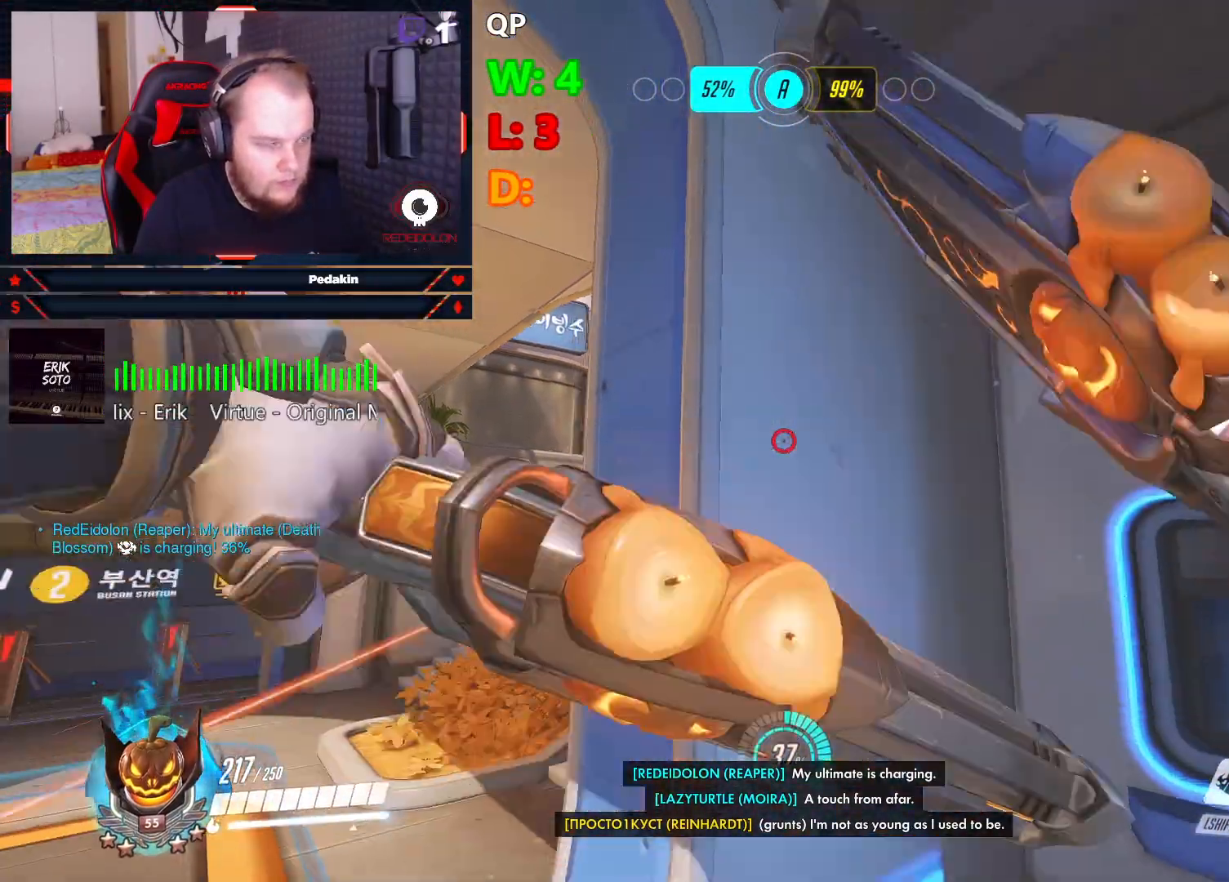
{"keys": ["a"], "mouse": [], "events": [[21, "space", "up"]]}
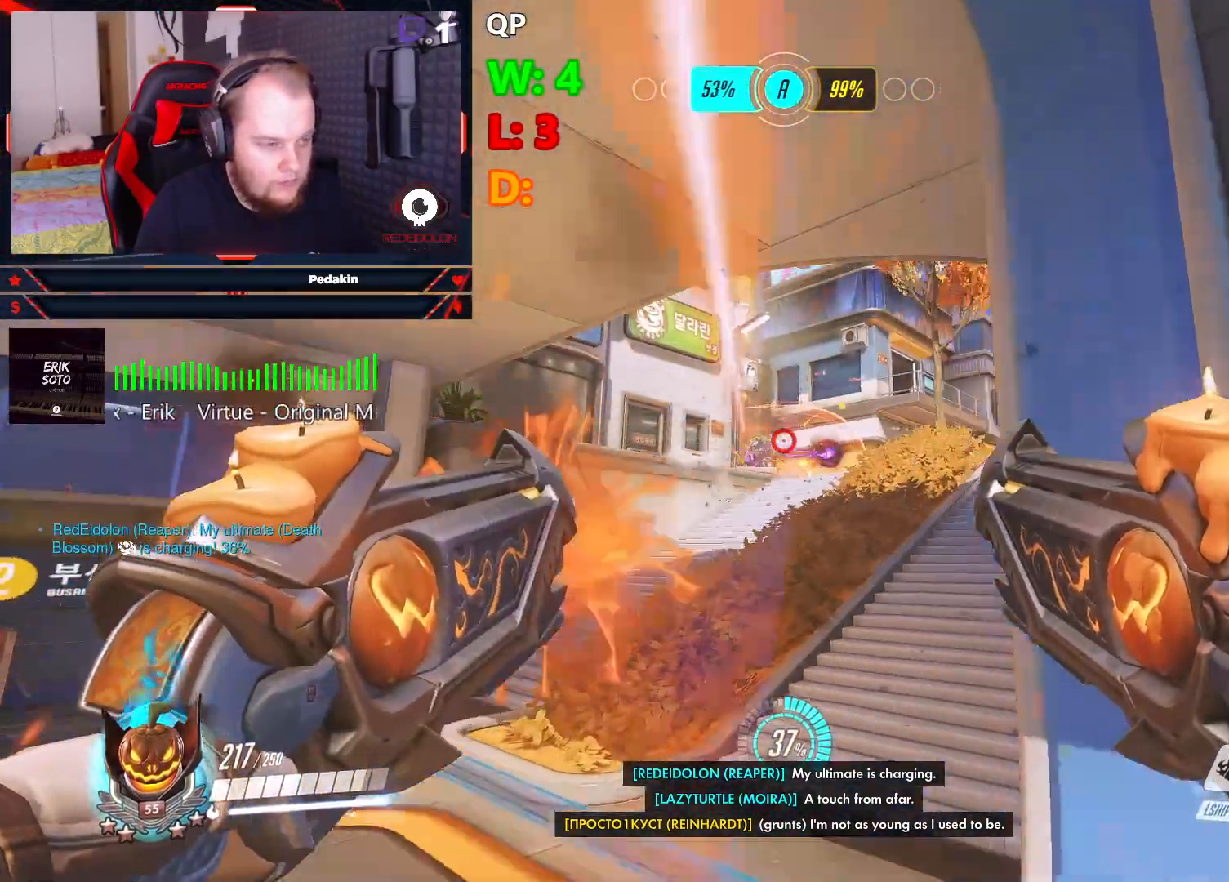
{"keys": ["d"], "mouse": ["left"], "events": [[41, "mouse_left", "down"], [458, "a", "up"], [458, "d", "down"]]}
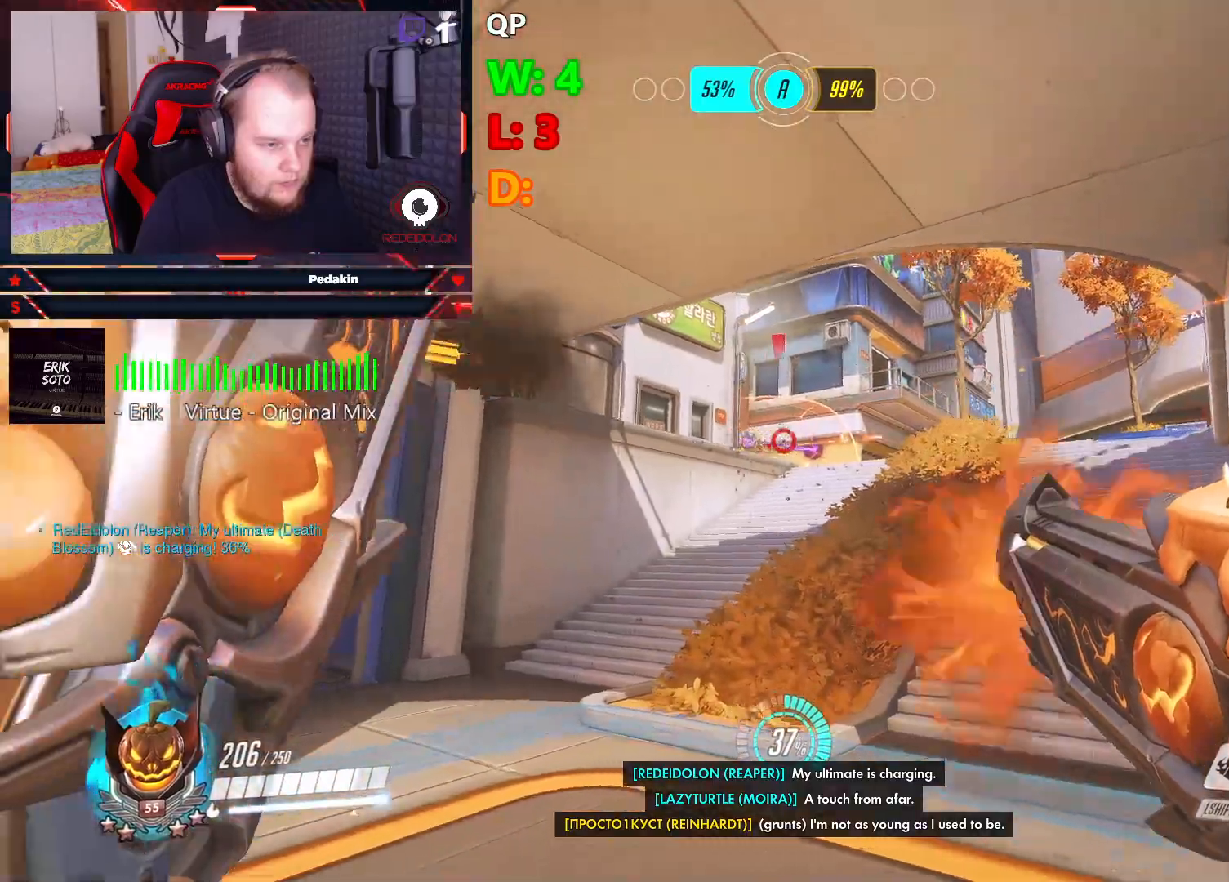
{"keys": ["d"], "mouse": ["left"], "events": [[62, "space", "down"], [250, "space", "up"]]}
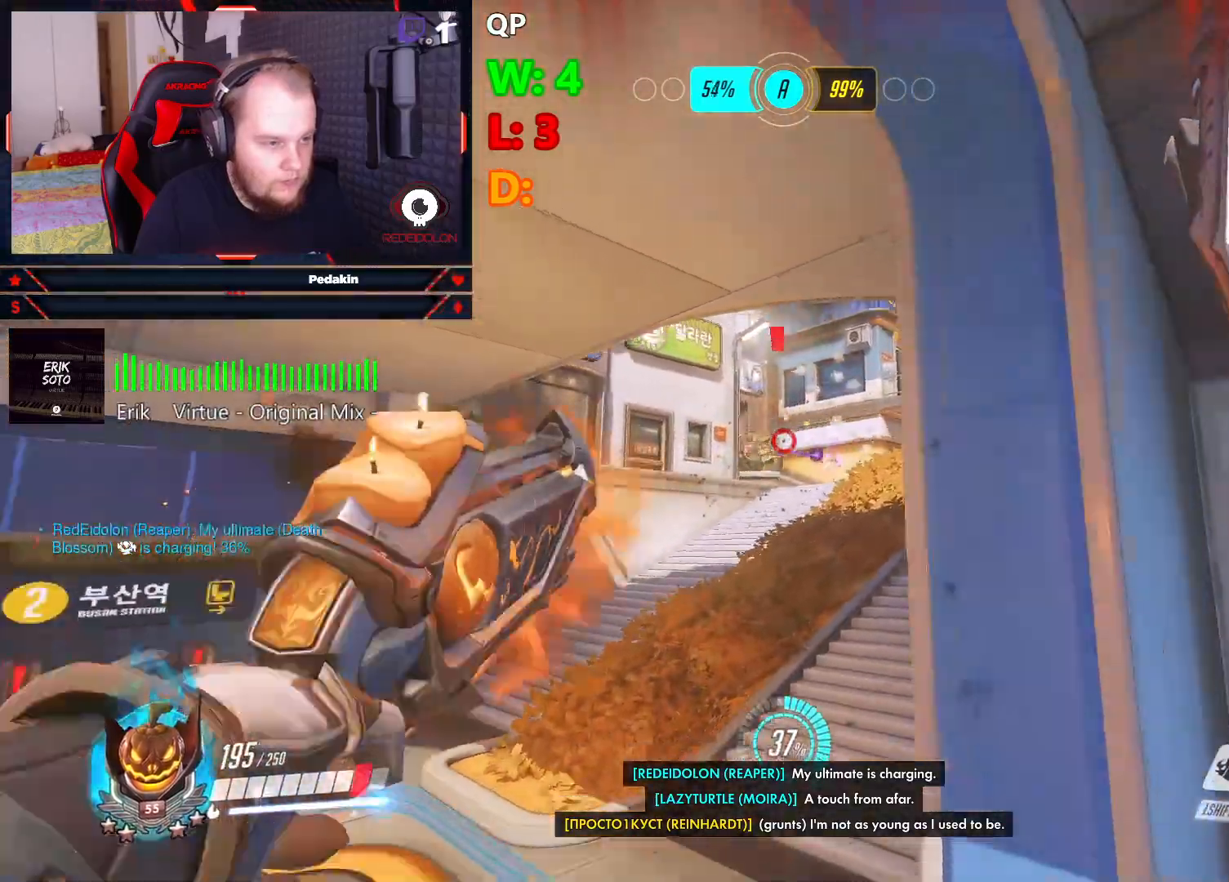
{"keys": ["s"], "mouse": [], "events": [[312, "mouse_left", "up"], [396, "s", "down"], [458, "d", "up"]]}
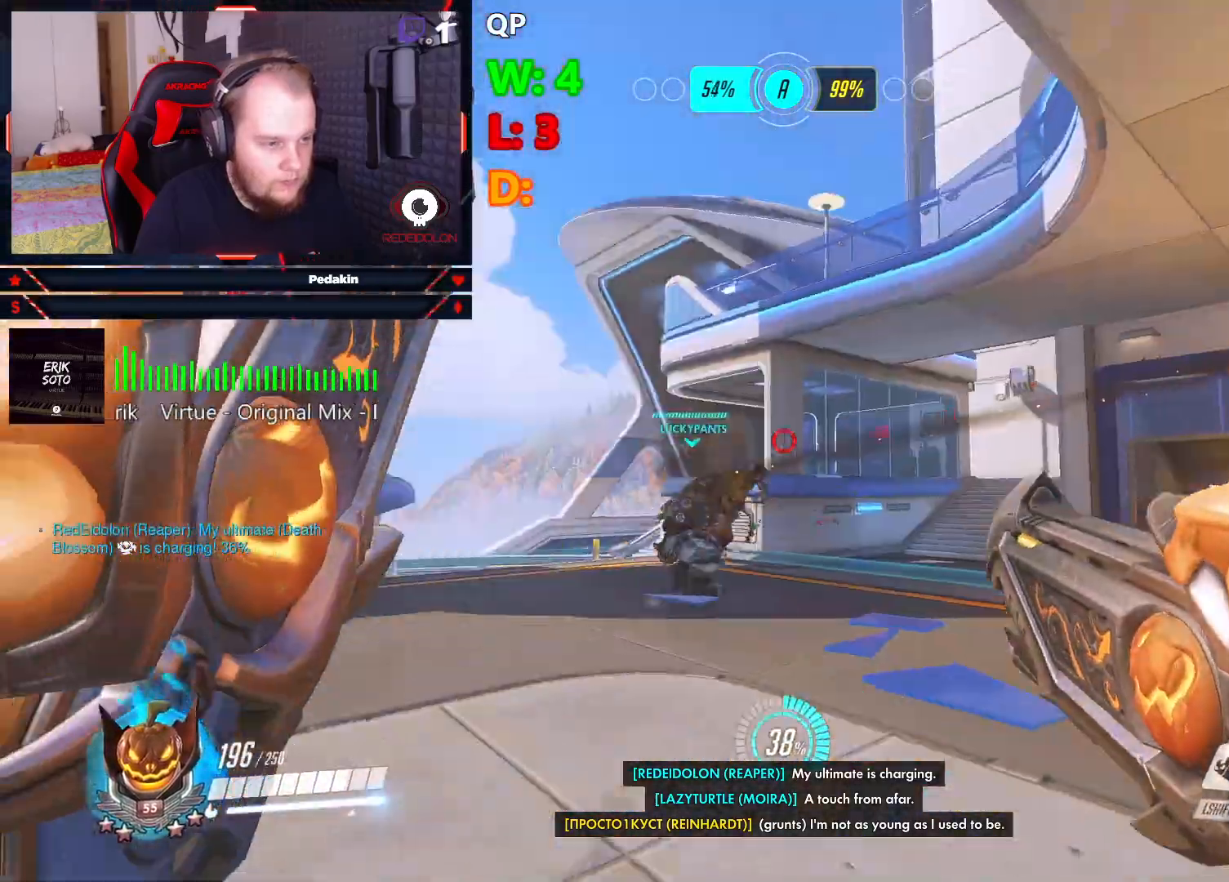
{"keys": ["s"], "mouse": [], "events": [[41, "r", "down"], [83, "r", "up"]]}
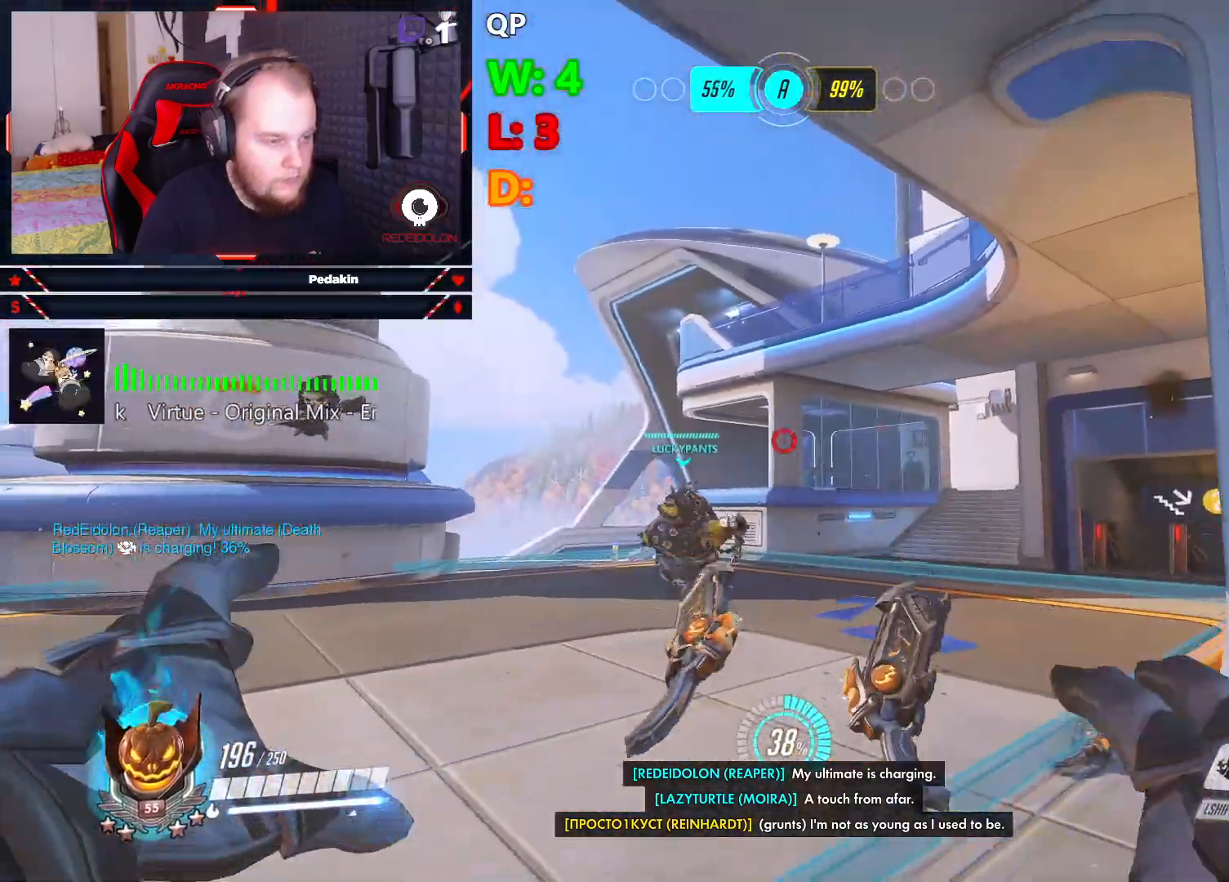
{"keys": ["a", "w"], "mouse": [], "events": [[146, "s", "up"], [250, "w", "down"], [479, "a", "down"]]}
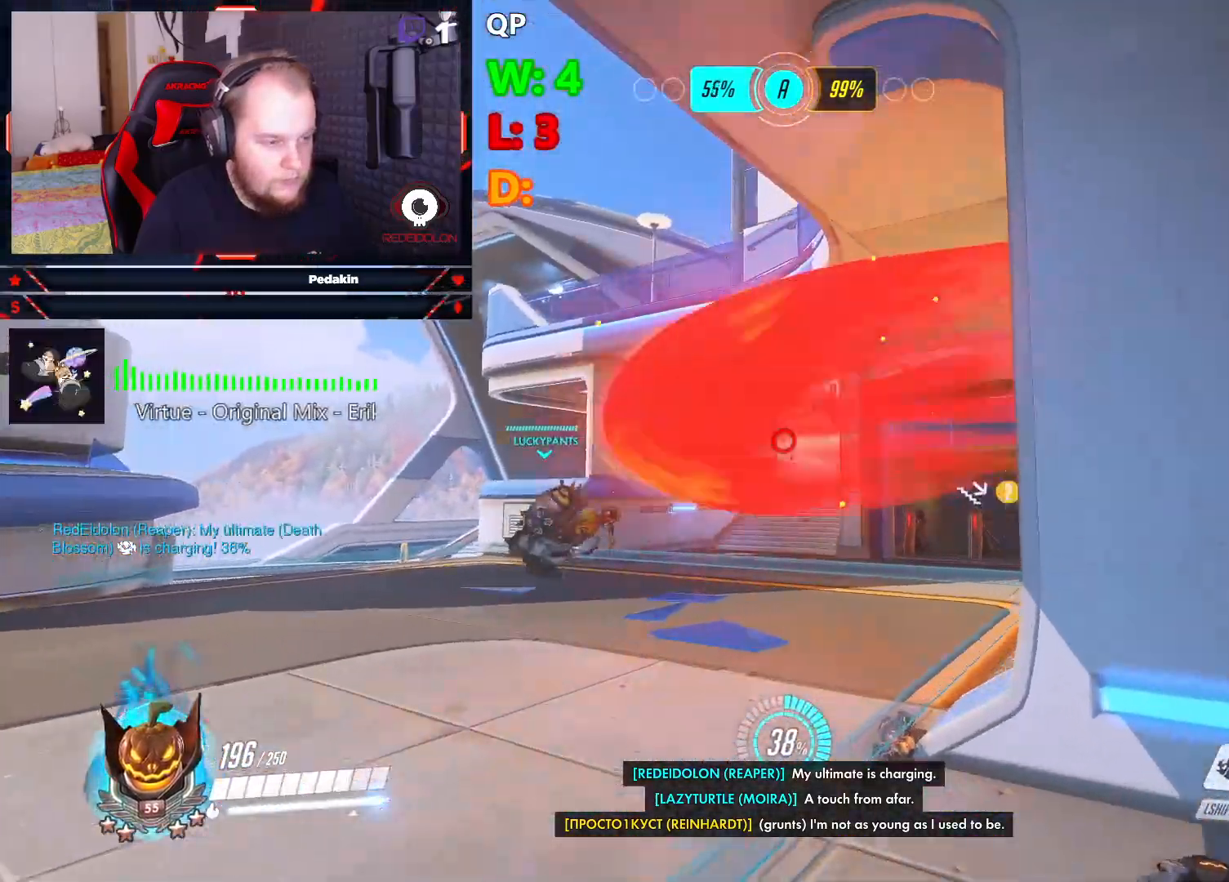
{"keys": ["a"], "mouse": [], "events": [[83, "space", "down"], [83, "w", "up"], [125, "space", "up"]]}
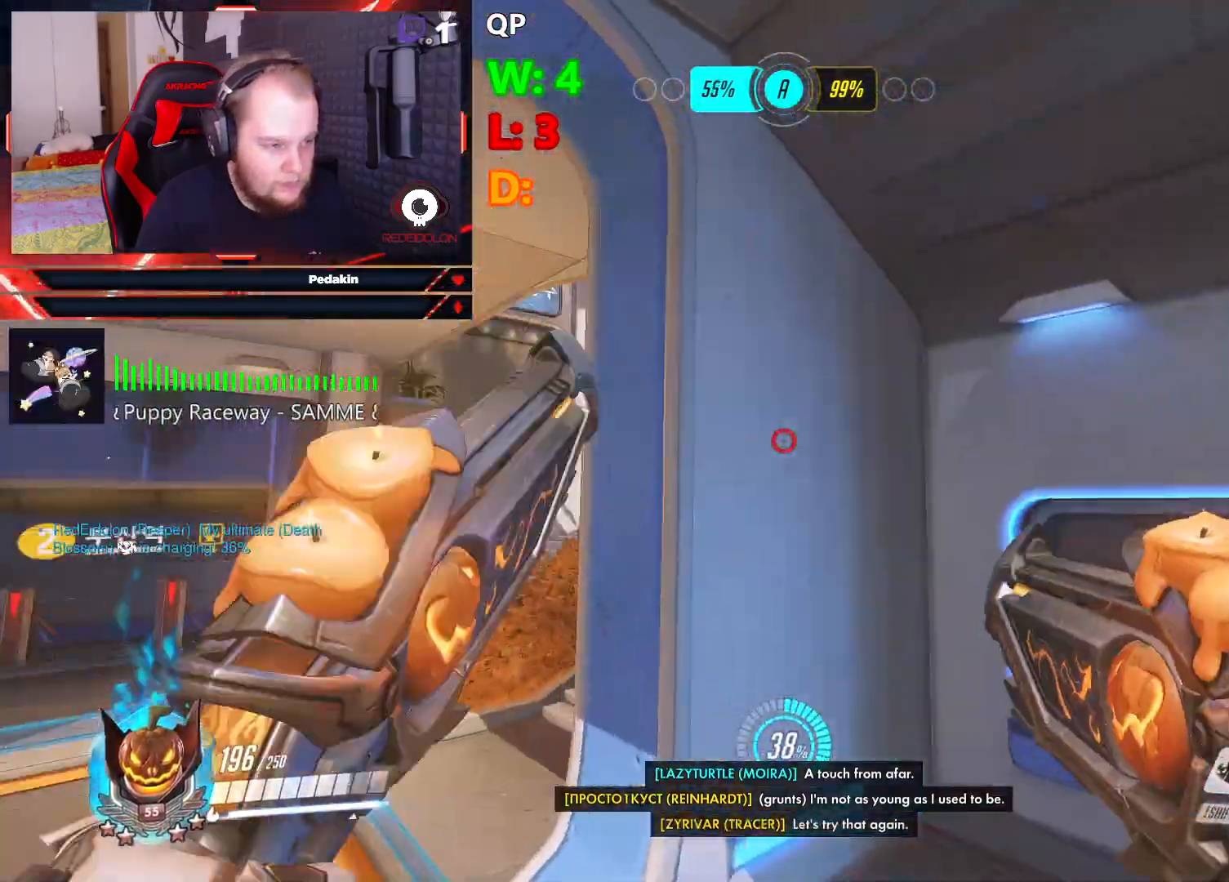
{"keys": ["a", "w"], "mouse": [], "events": [[312, "w", "down"]]}
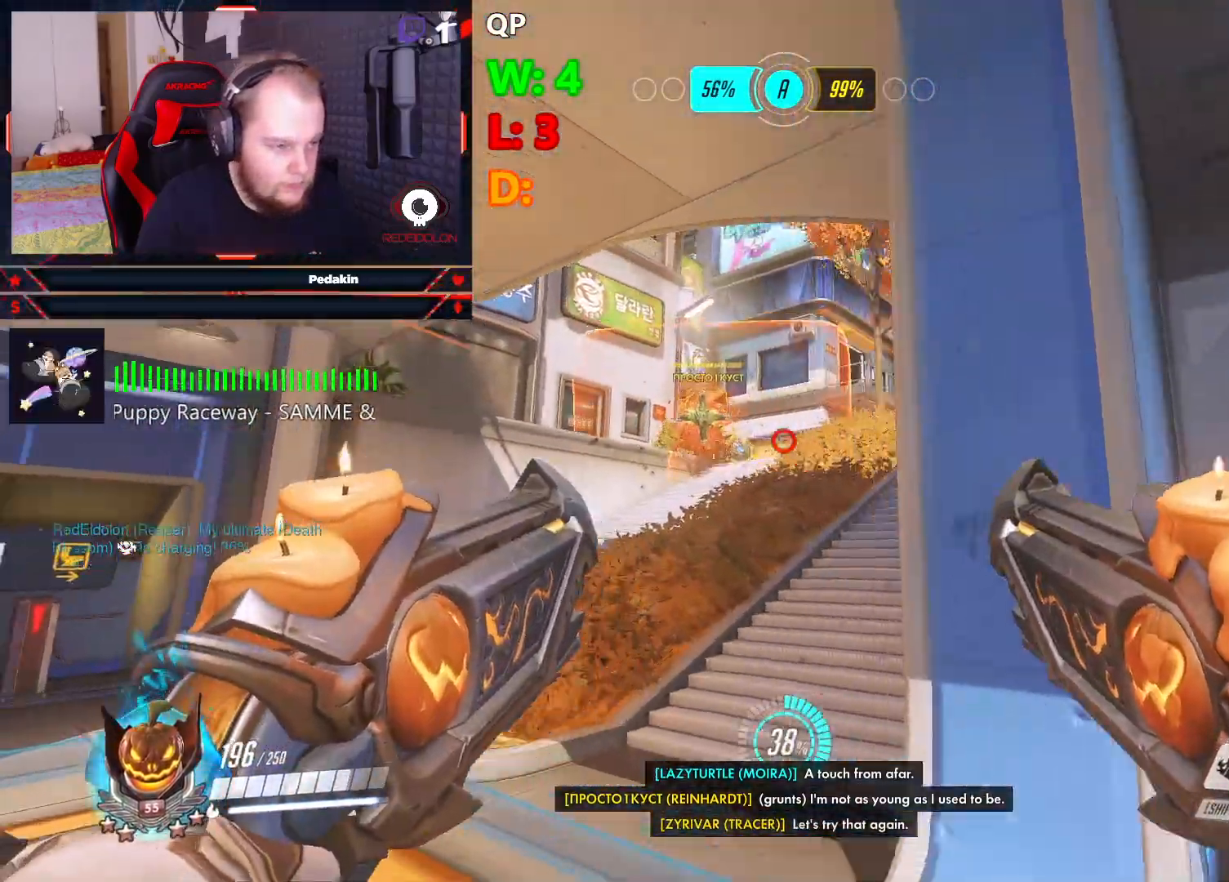
{"keys": ["s"], "mouse": ["left"], "events": [[104, "mouse_left", "down"], [146, "w", "up"], [250, "s", "down"], [333, "a", "up"]]}
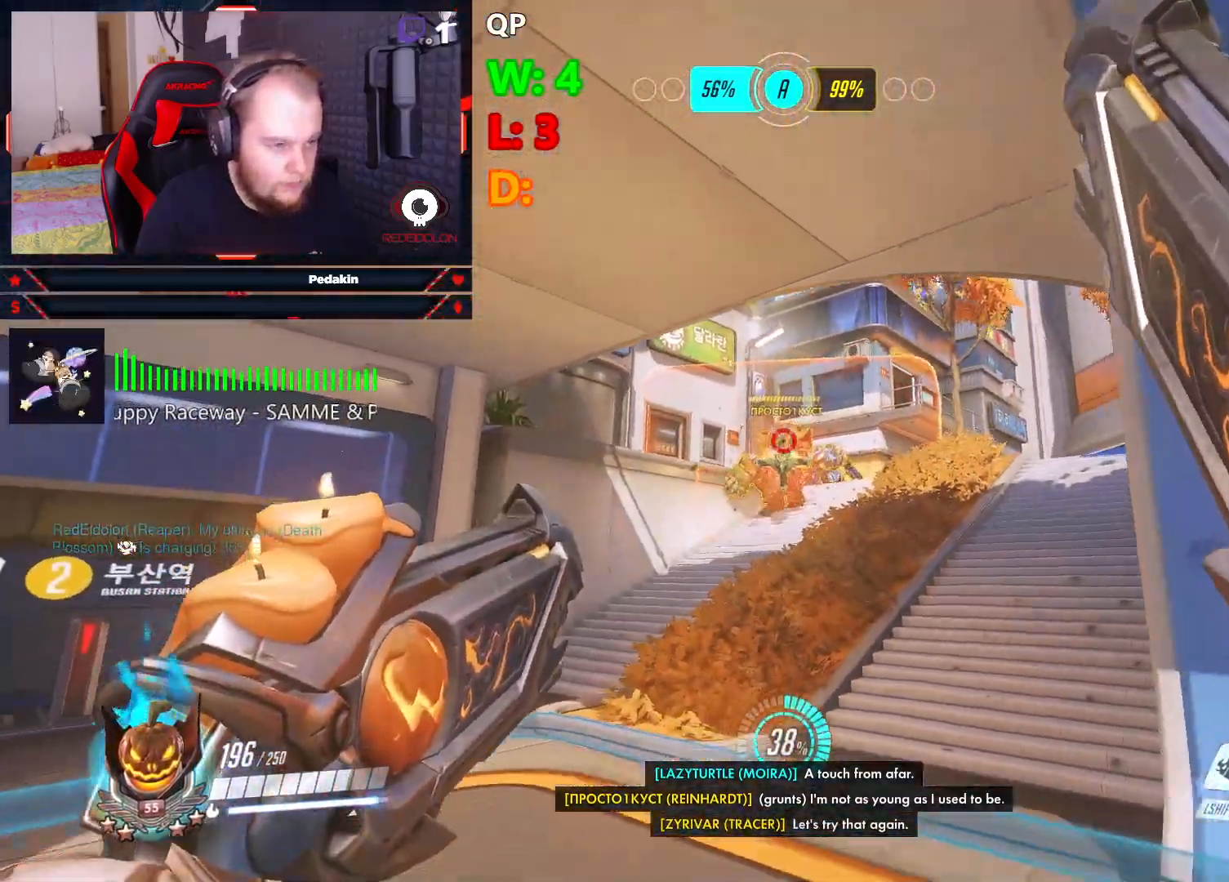
{"keys": ["d", "s"], "mouse": ["left"], "events": [[83, "d", "down"], [208, "space", "down"], [312, "space", "up"]]}
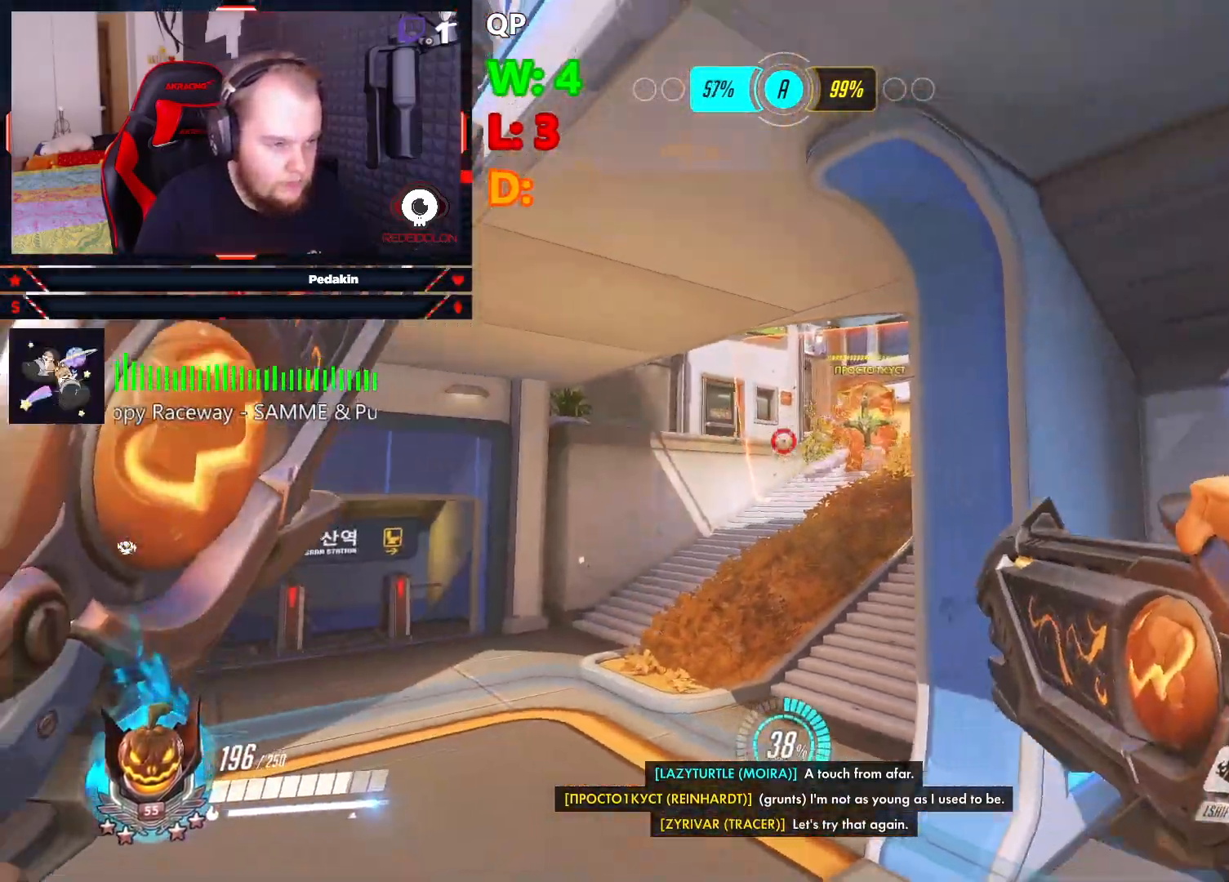
{"keys": ["a", "s", "space"], "mouse": ["left"], "events": [[83, "d", "up"], [375, "a", "down"], [417, "space", "down"]]}
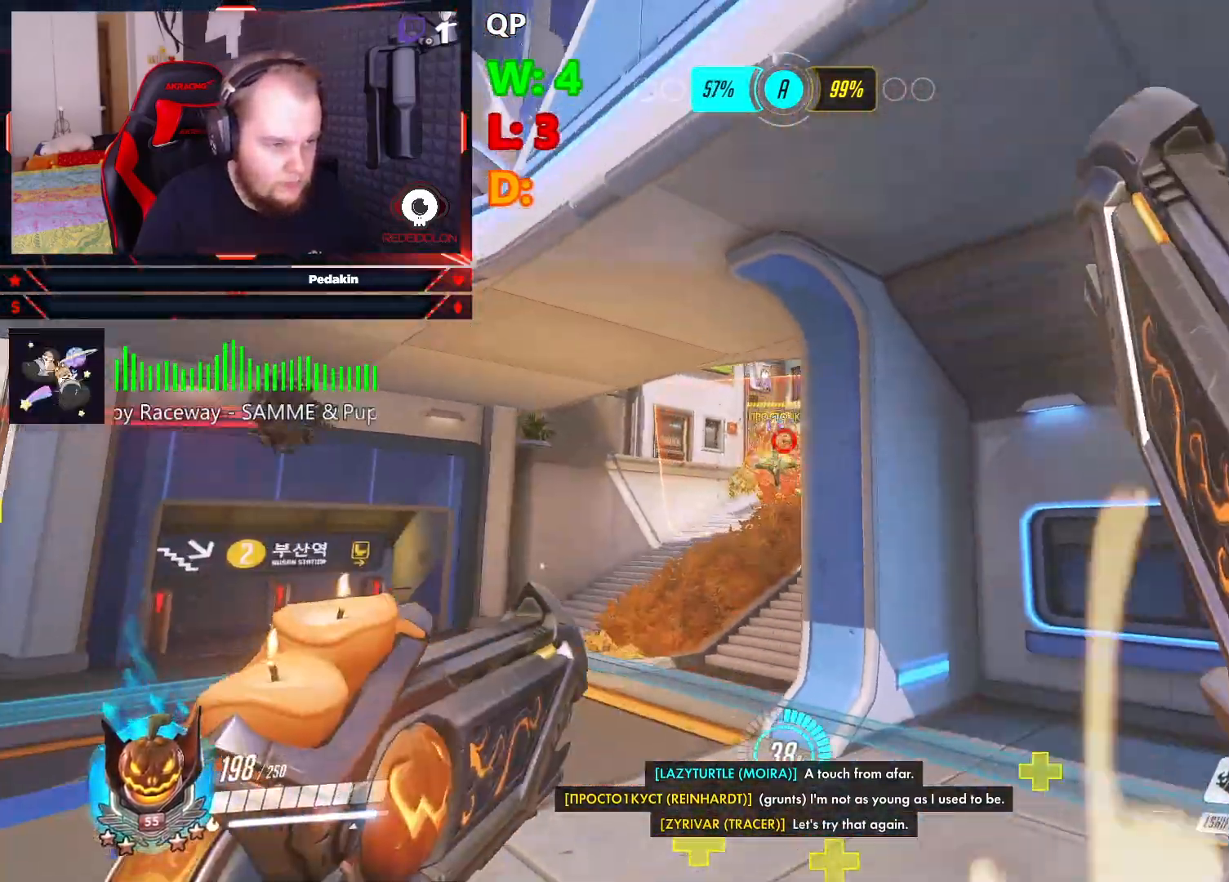
{"keys": ["d"], "mouse": ["left"], "events": [[21, "s", "up"], [62, "space", "up"], [146, "a", "up"], [250, "d", "down"]]}
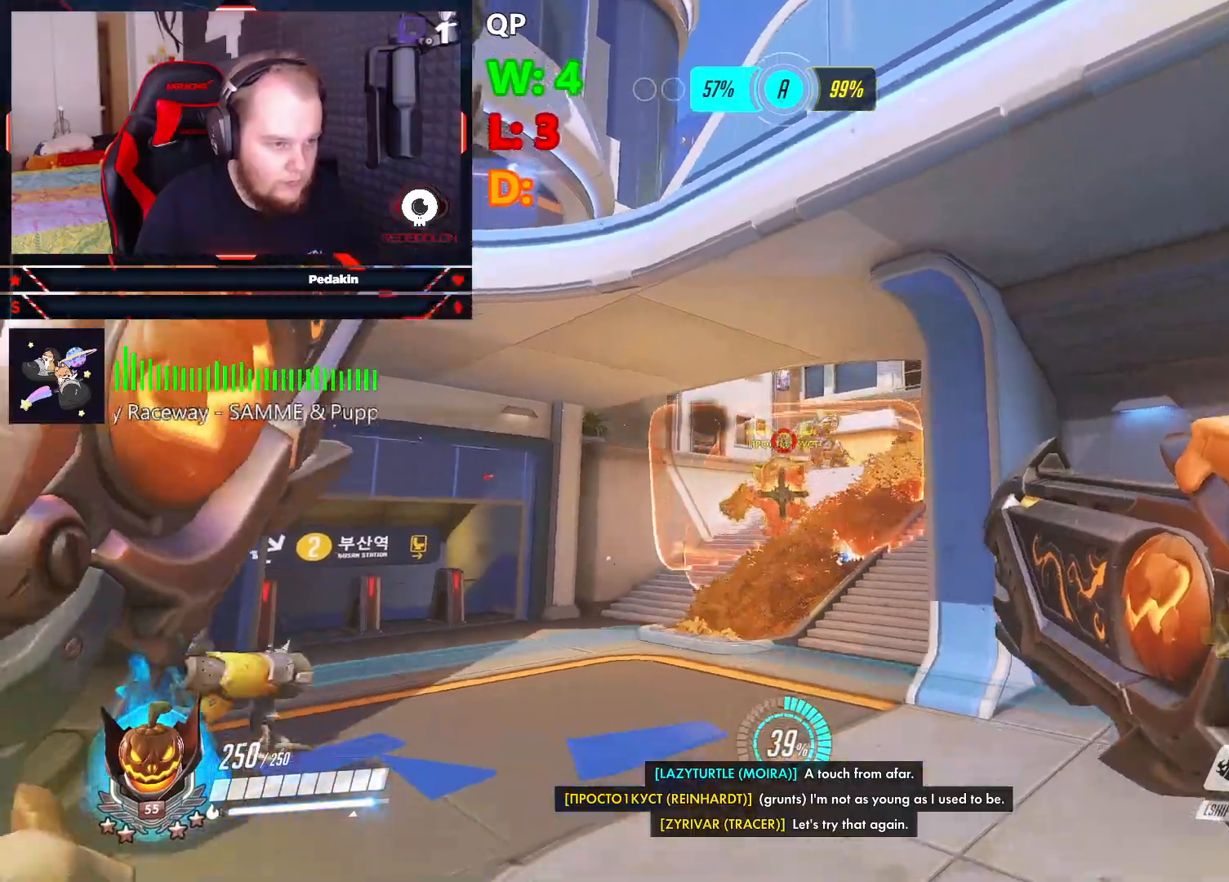
{"keys": ["d"], "mouse": ["left"], "events": [[250, "space", "down"], [500, "space", "up"]]}
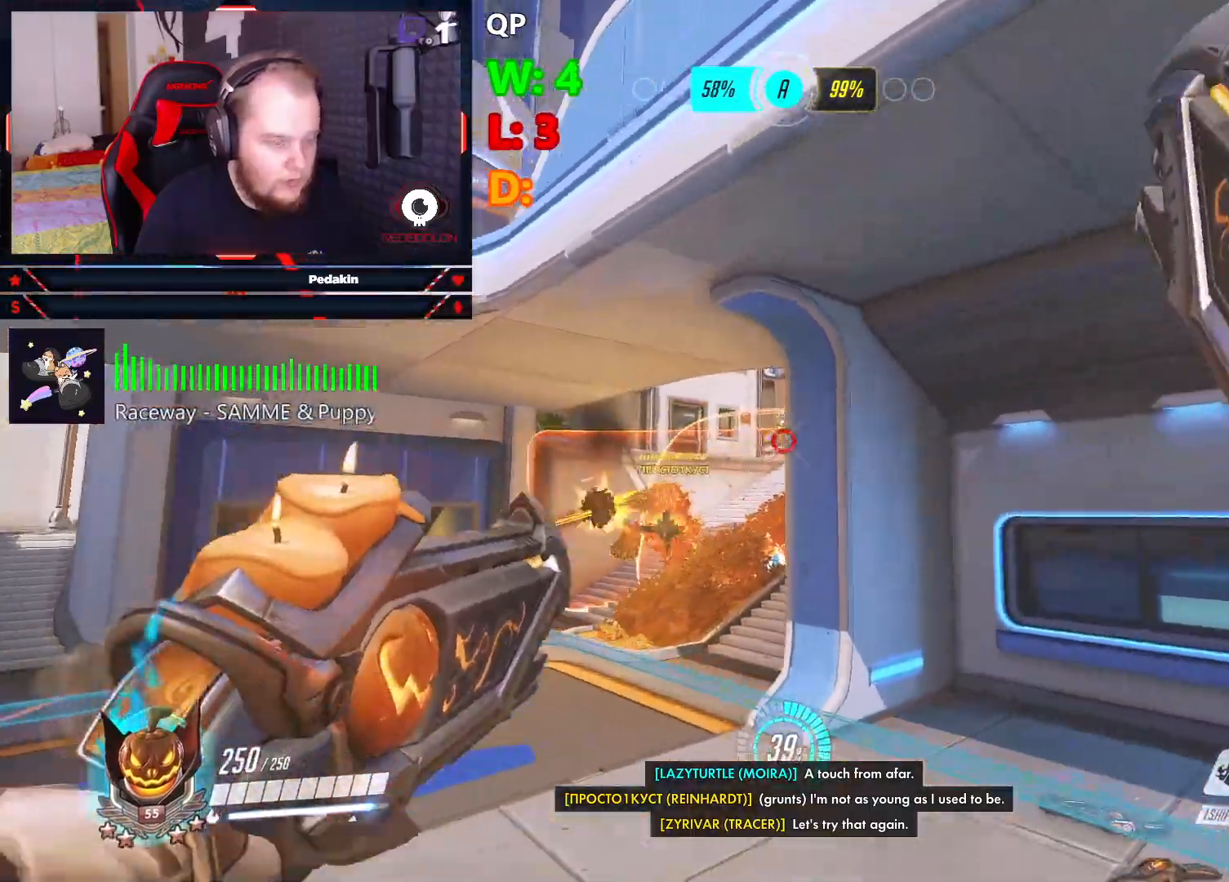
{"keys": ["d", "space"], "mouse": ["left"], "events": [[500, "space", "down"]]}
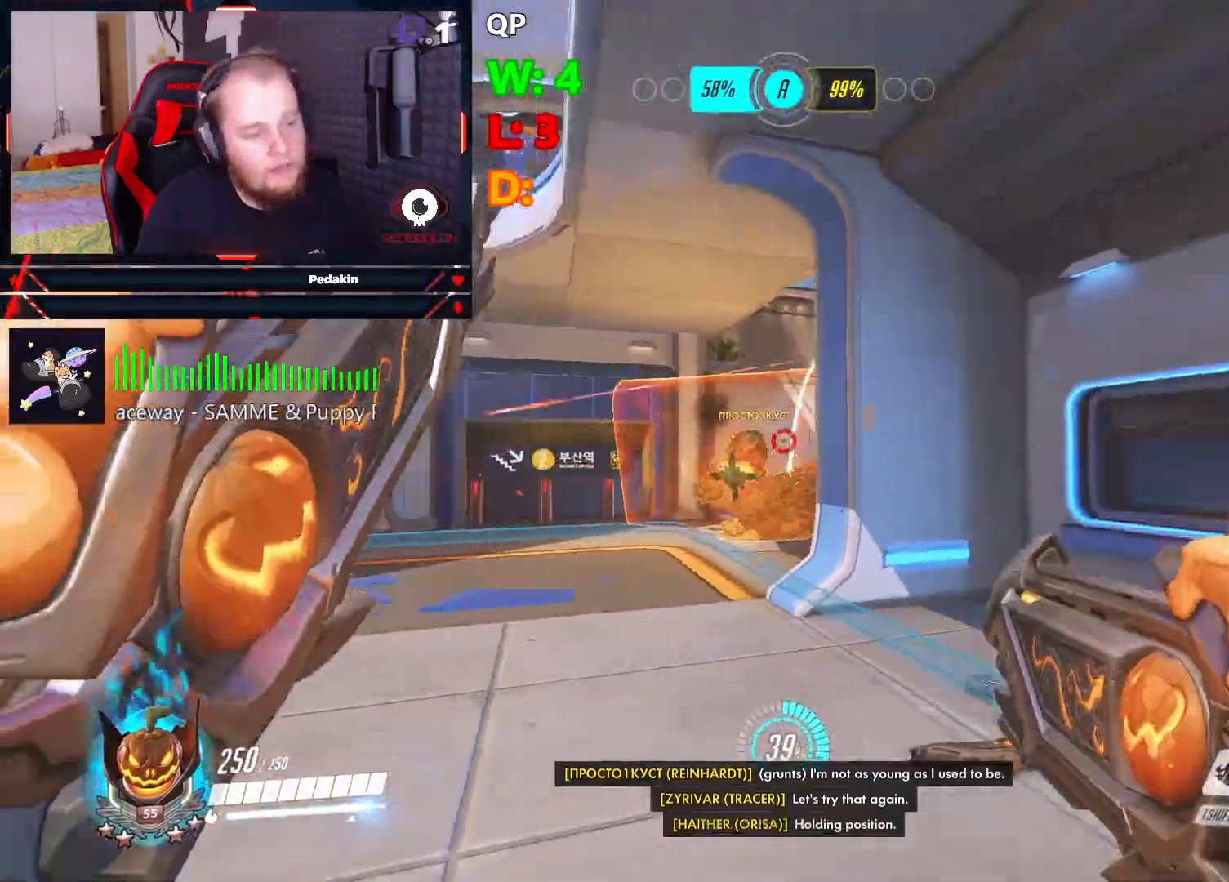
{"keys": ["d", "w"], "mouse": [], "events": [[208, "space", "up"], [479, "mouse_left", "up"], [479, "w", "down"]]}
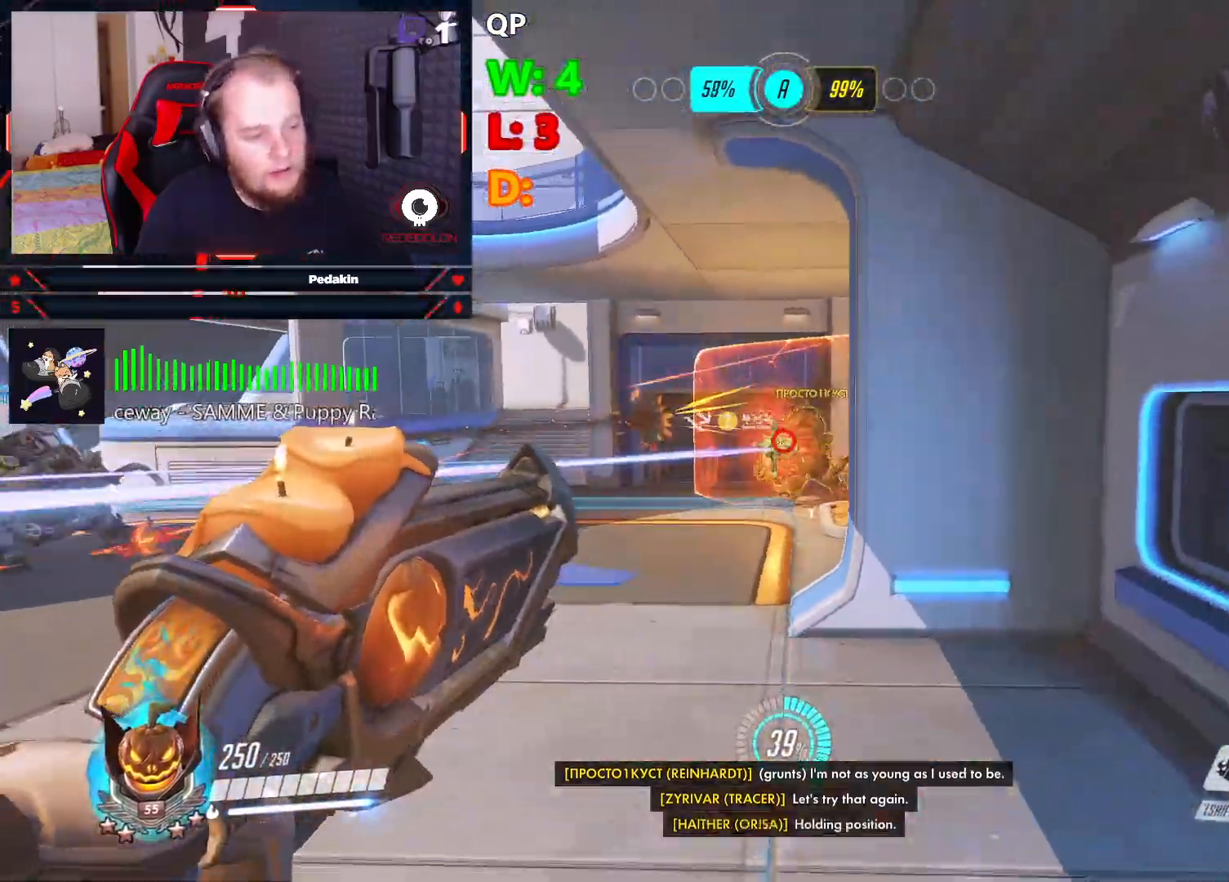
{"keys": ["d", "w"], "mouse": [], "events": [[21, "d", "up"], [167, "r", "down"], [271, "r", "up"], [500, "d", "down"]]}
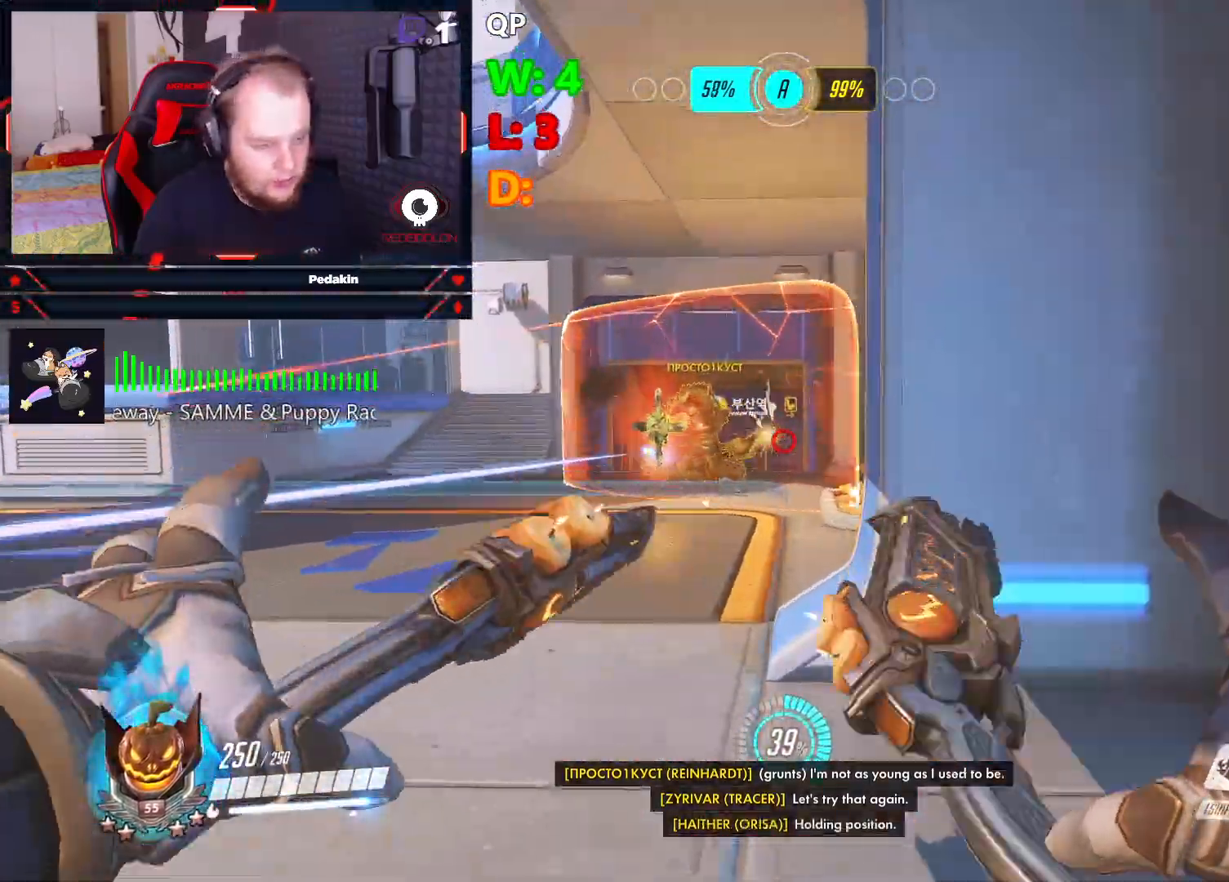
{"keys": ["d"], "mouse": [], "events": [[41, "w", "up"]]}
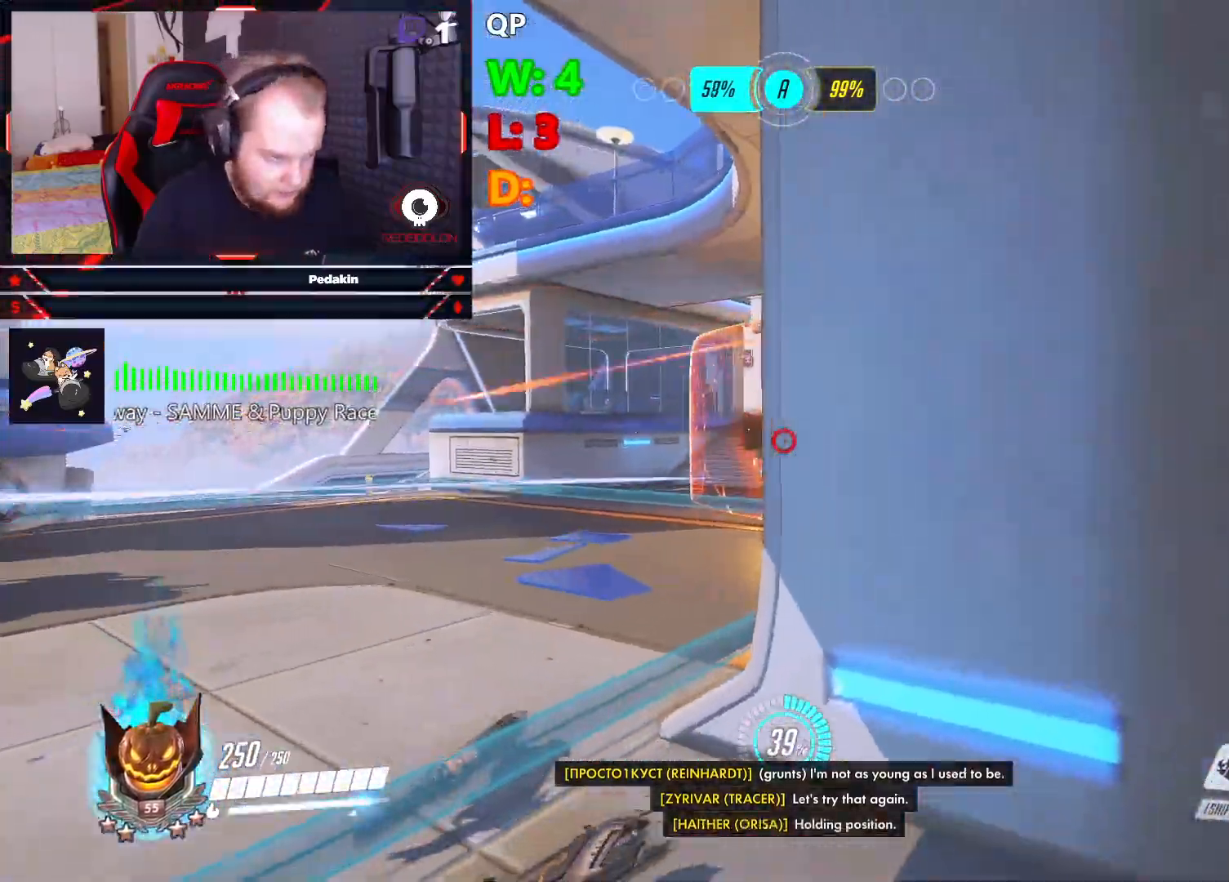
{"keys": ["a", "space", "w"], "mouse": [], "events": [[104, "d", "up"], [104, "w", "down"], [333, "a", "down"], [437, "space", "down"]]}
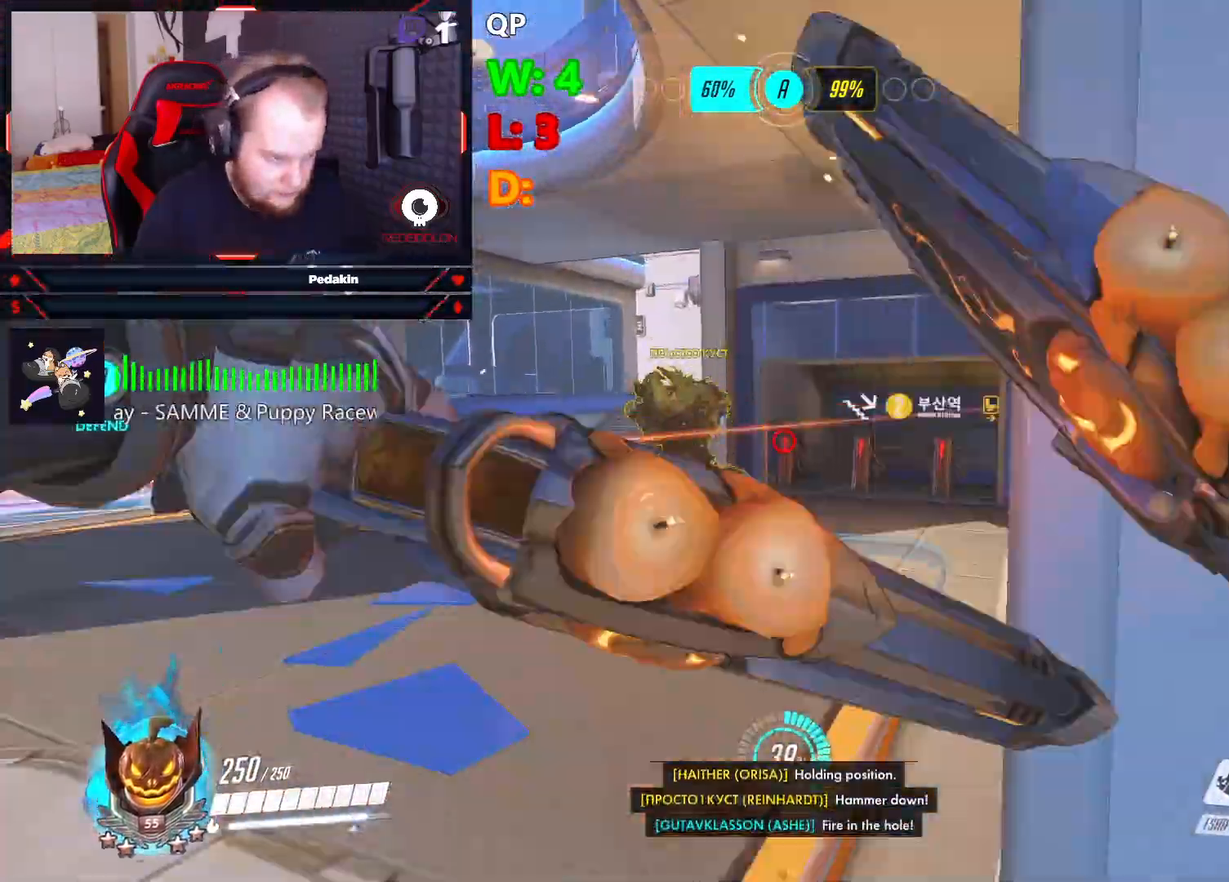
{"keys": ["a"], "mouse": ["left"], "events": [[21, "w", "up"], [83, "space", "up"], [208, "mouse_left", "down"]]}
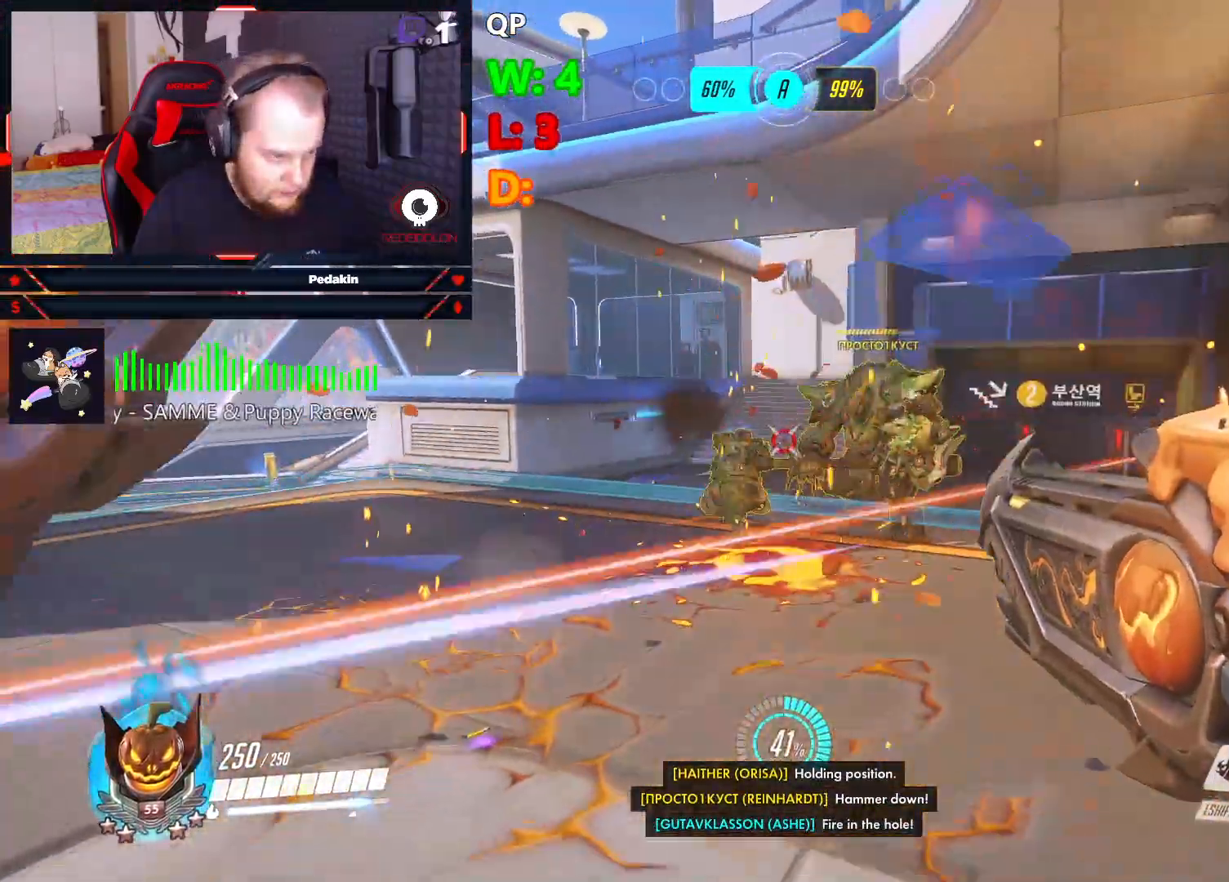
{"keys": ["a"], "mouse": ["left"], "events": [[187, "space", "down"], [271, "space", "up"]]}
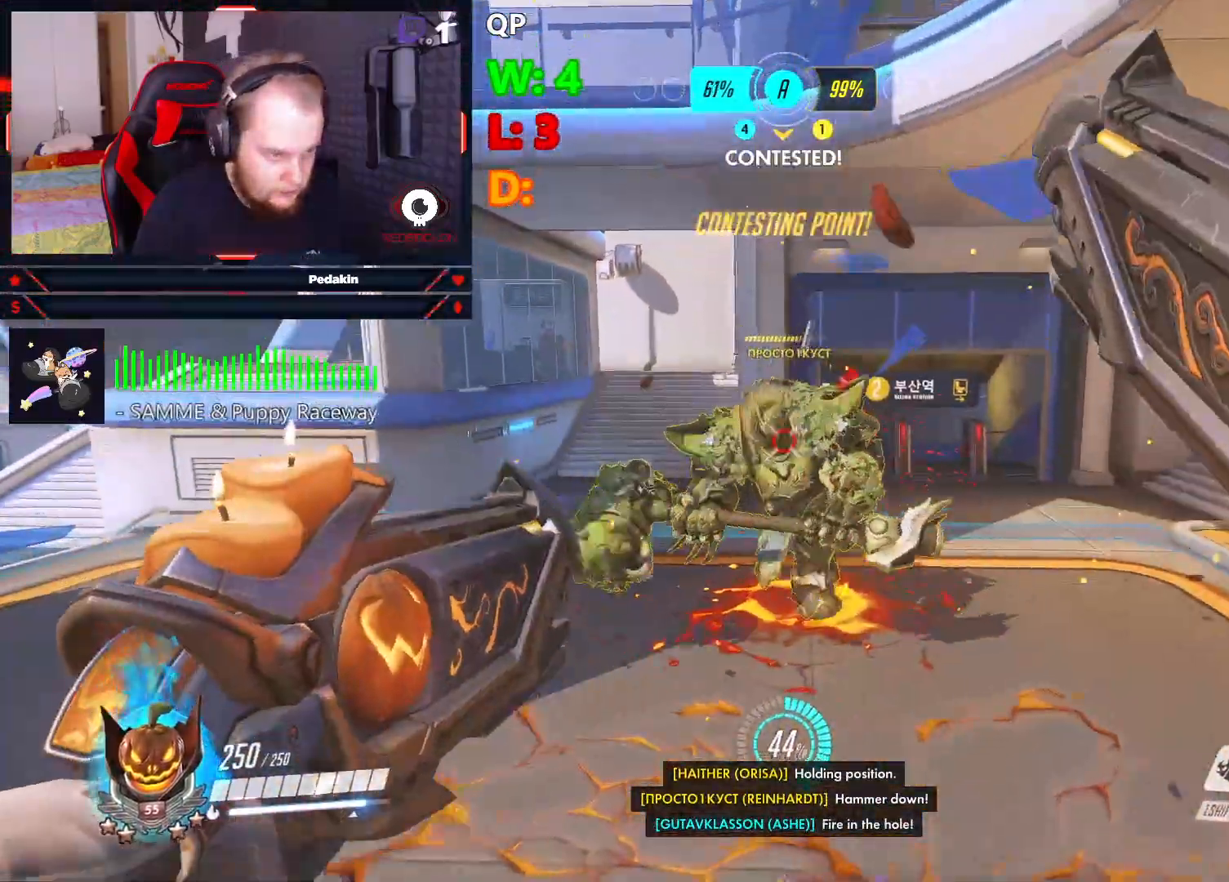
{"keys": ["a", "s", "space"], "mouse": ["left"], "events": [[187, "s", "down"], [250, "space", "down"], [375, "space", "up"], [437, "space", "down"]]}
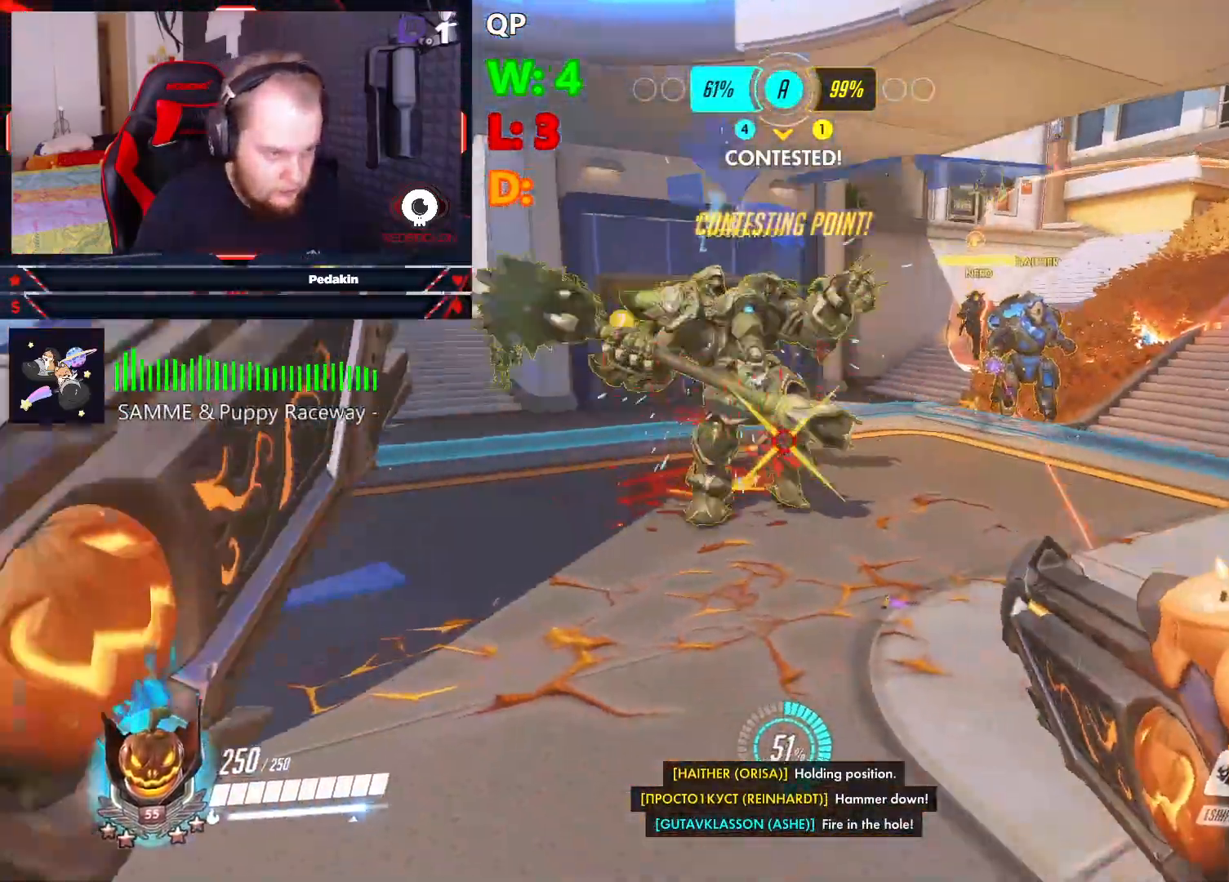
{"keys": ["a", "s"], "mouse": ["left"], "events": [[62, "space", "up"]]}